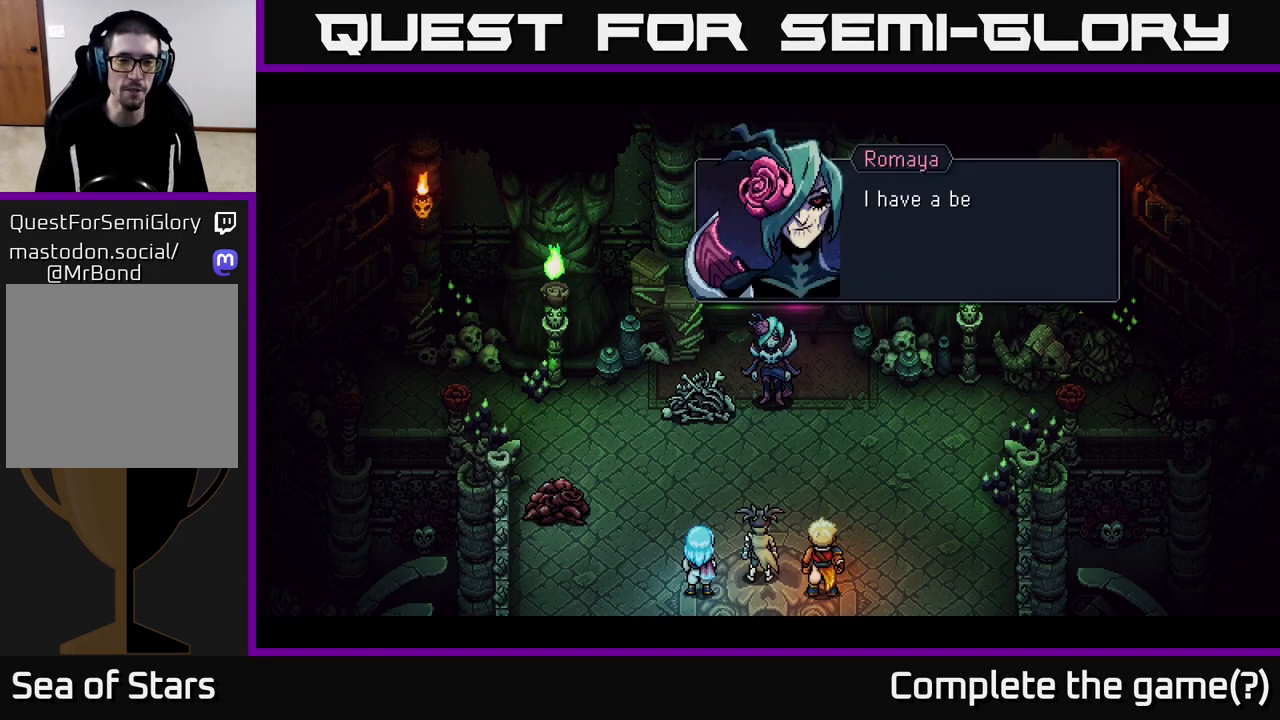
Gameplay with a controller (Xbox layout); each line is a JSON object with the inputs held at the frame after it. "events" lists button and stick changes between this image and that frame as [ms after this image, input, new state], when the widget could be followed in between.
{"buttons": [], "left_stick": "center", "right_stick": "center", "events": []}
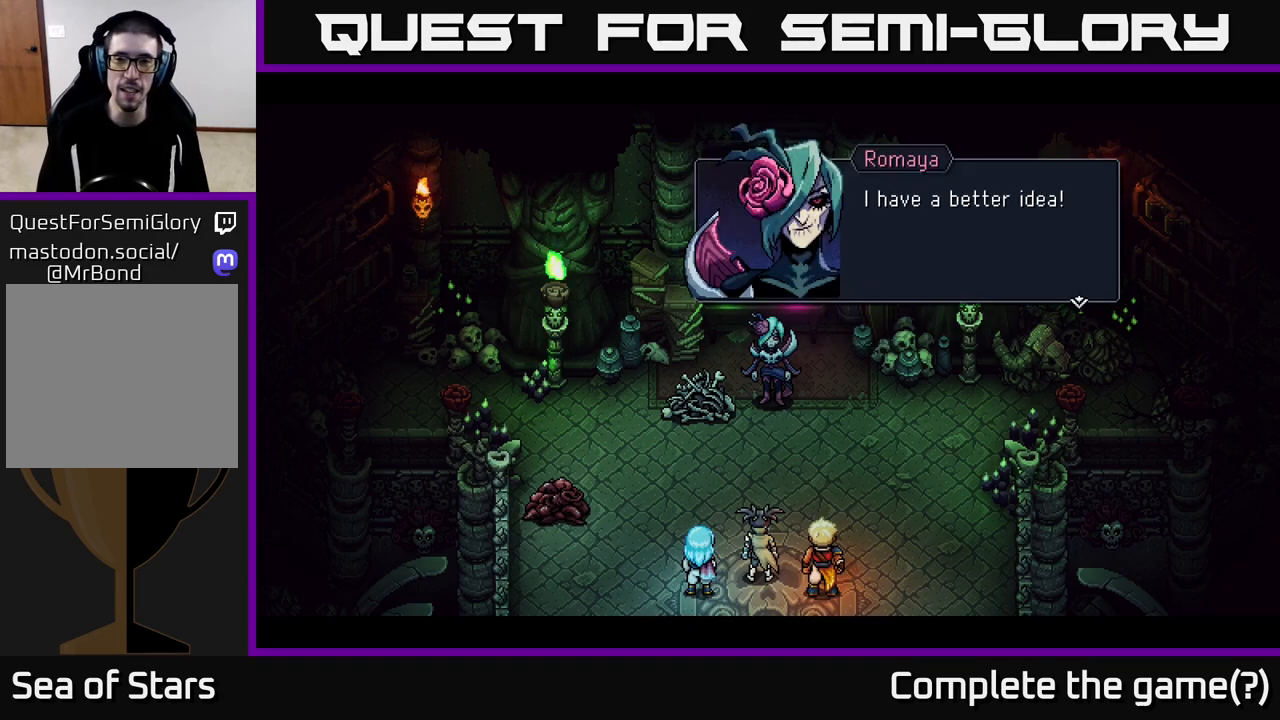
{"buttons": ["A"], "left_stick": "center", "right_stick": "center", "events": [[450, "A", "down"]]}
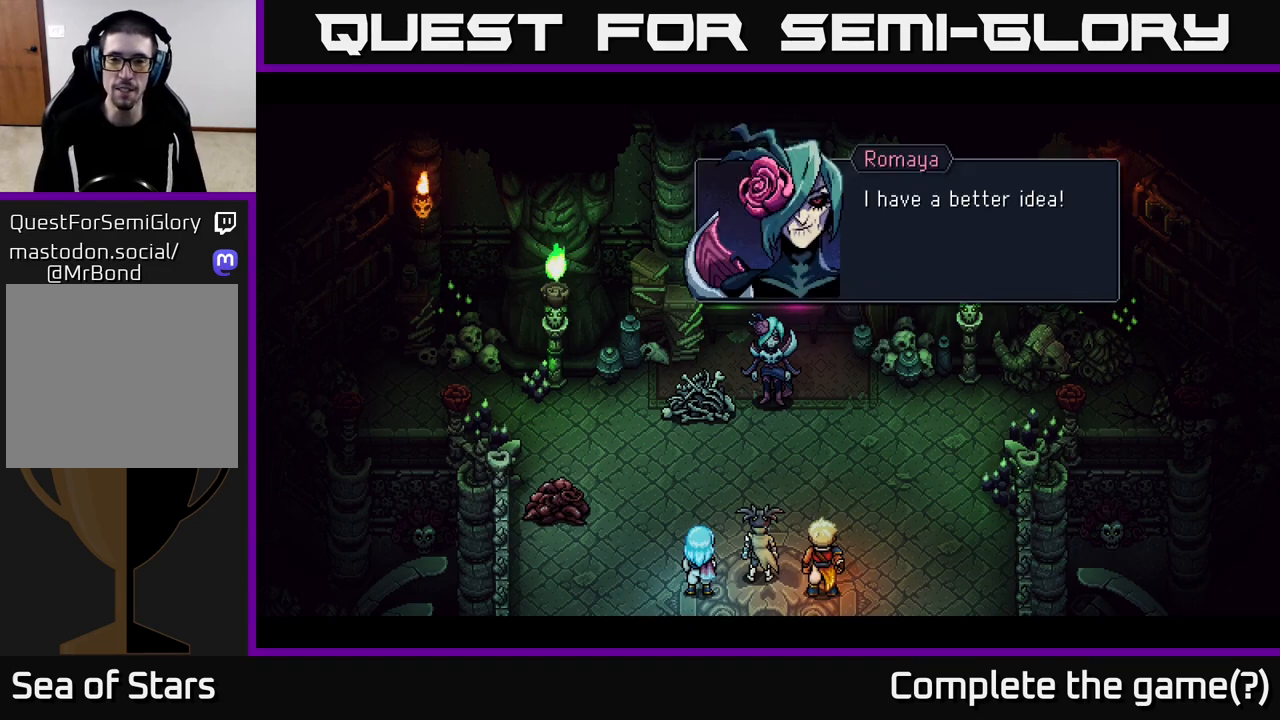
{"buttons": [], "left_stick": "center", "right_stick": "center", "events": [[117, "A", "up"]]}
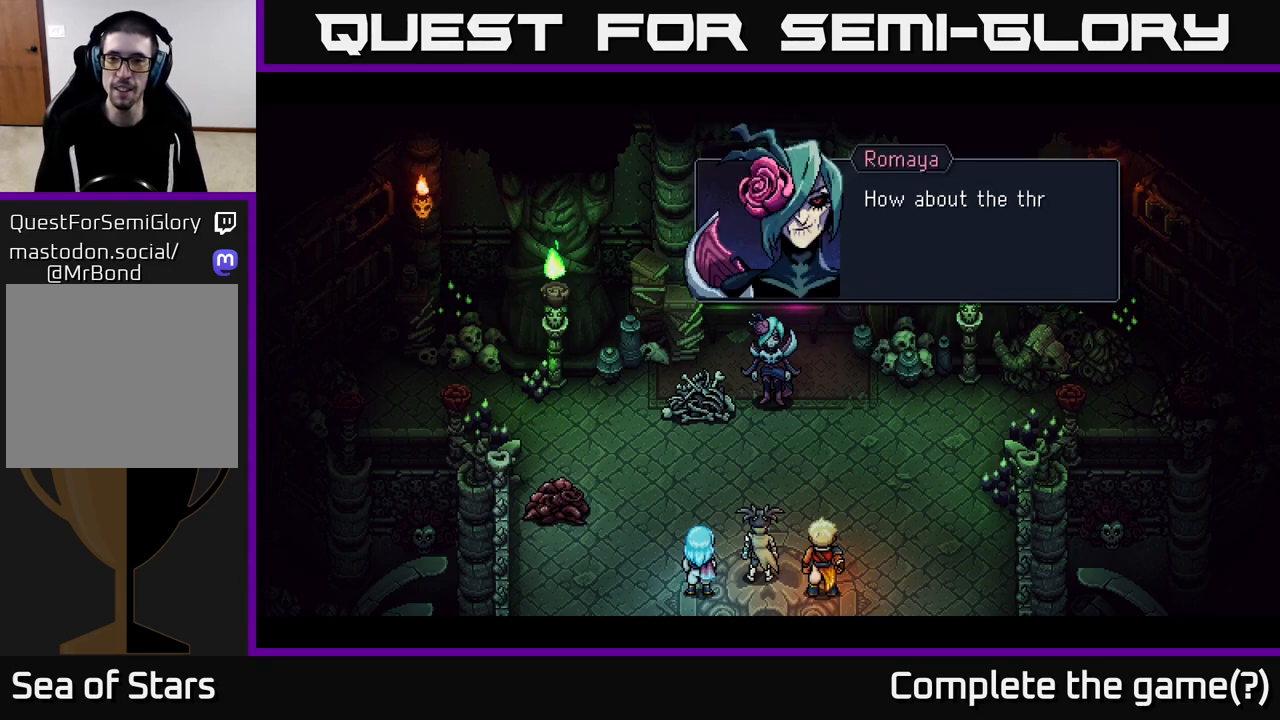
{"buttons": [], "left_stick": "center", "right_stick": "center", "events": [[233, "A", "down"], [433, "A", "up"]]}
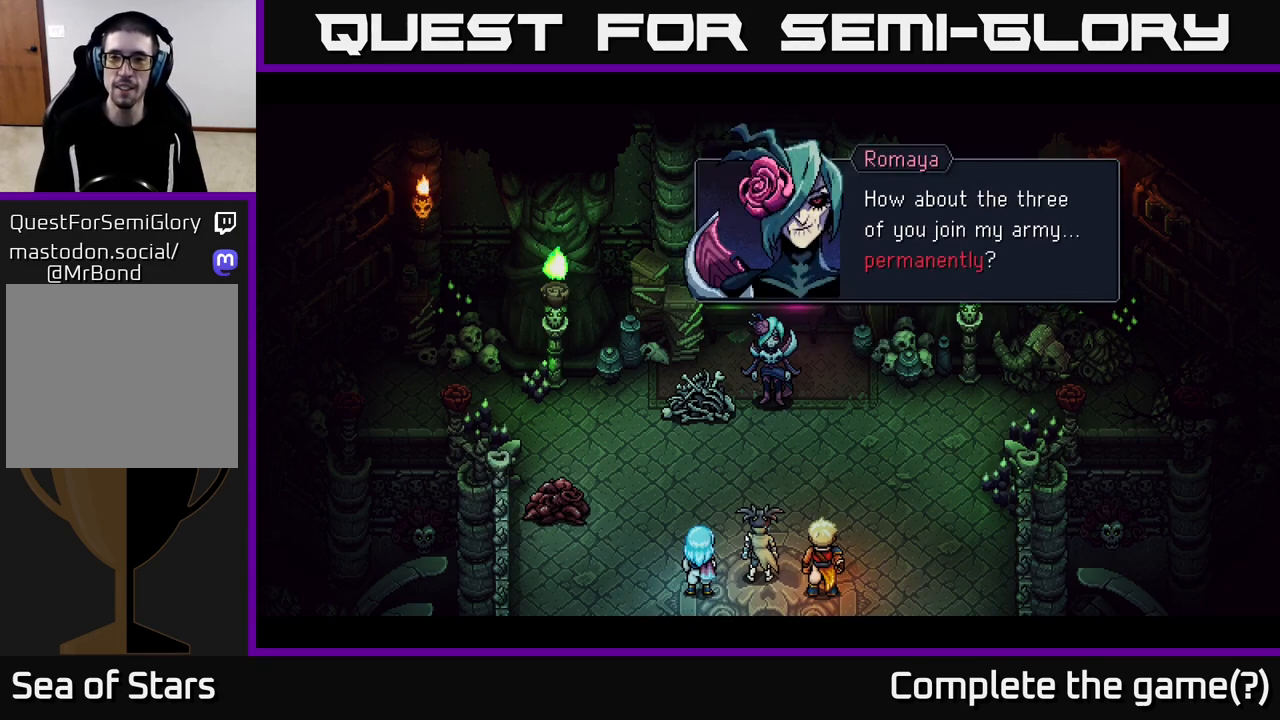
{"buttons": [], "left_stick": "center", "right_stick": "center", "events": []}
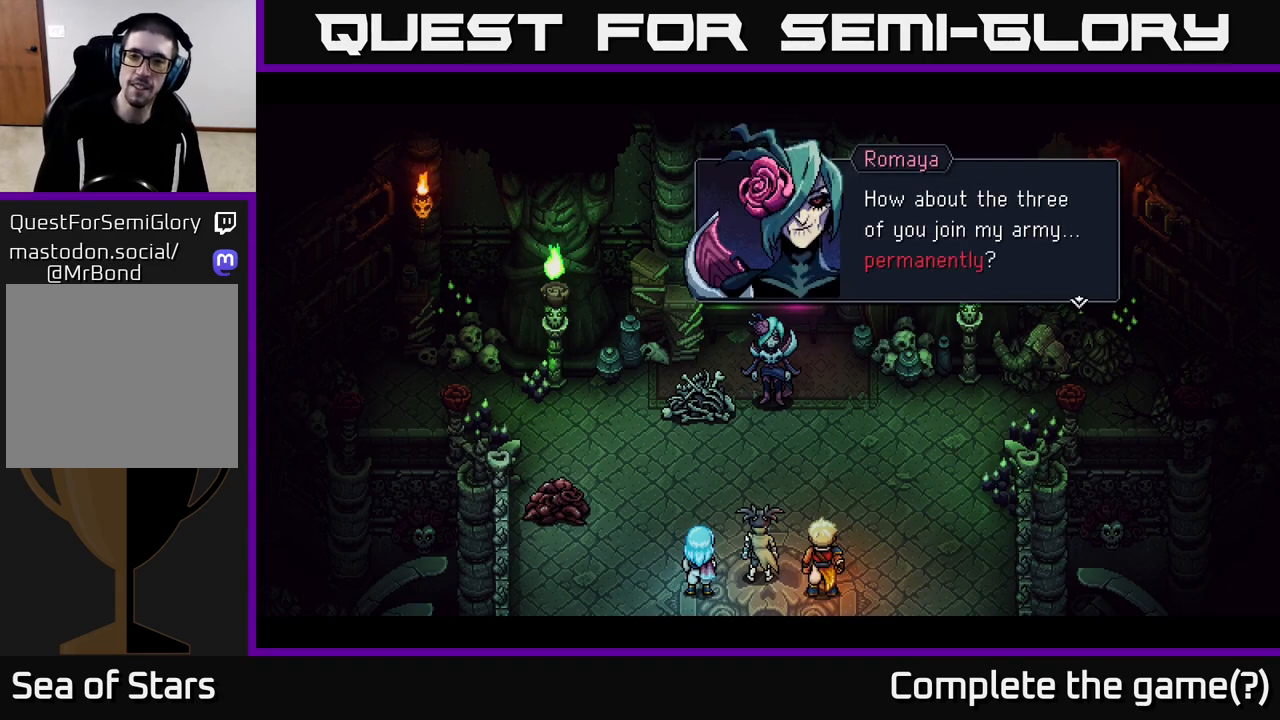
{"buttons": [], "left_stick": "center", "right_stick": "center", "events": []}
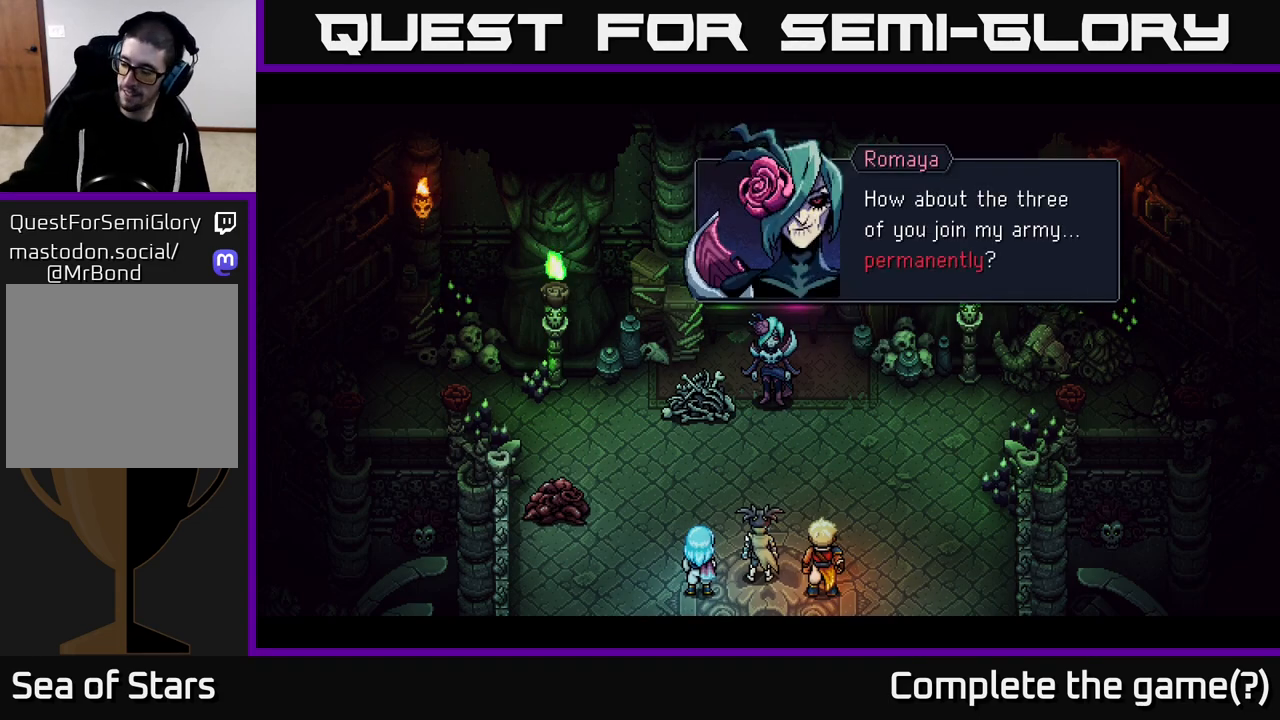
{"buttons": [], "left_stick": "center", "right_stick": "center", "events": []}
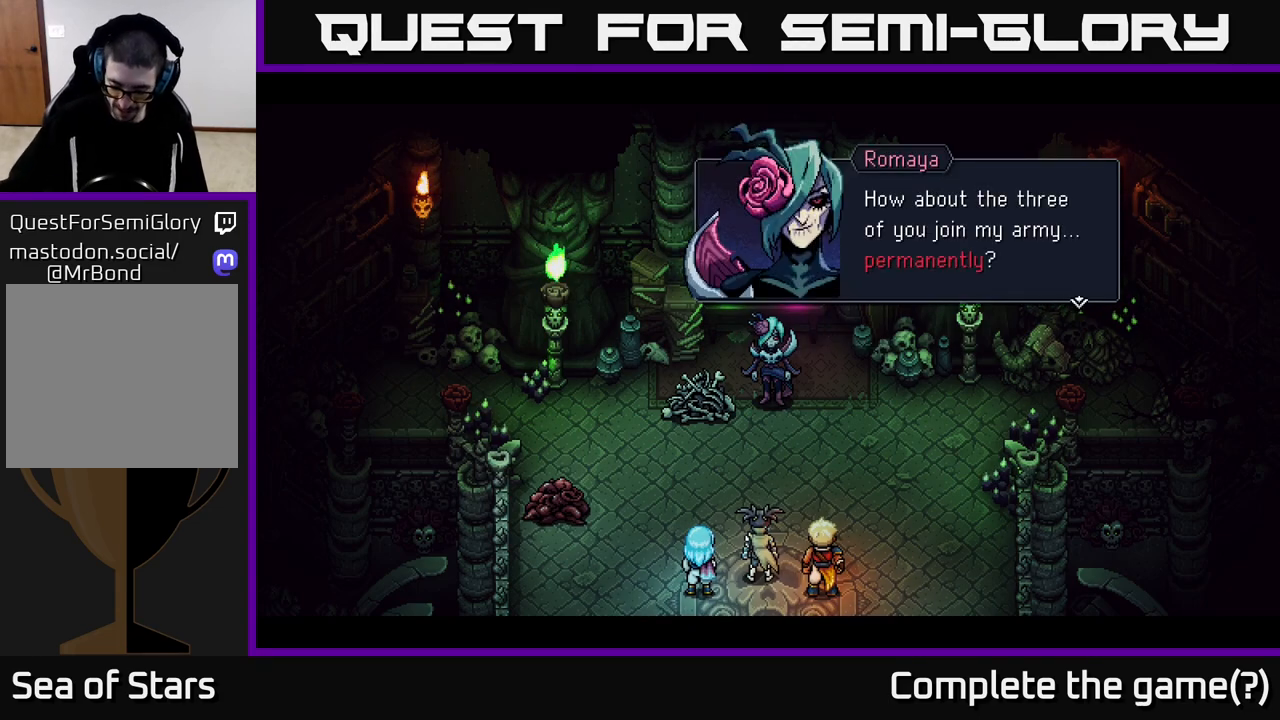
{"buttons": [], "left_stick": "center", "right_stick": "center", "events": []}
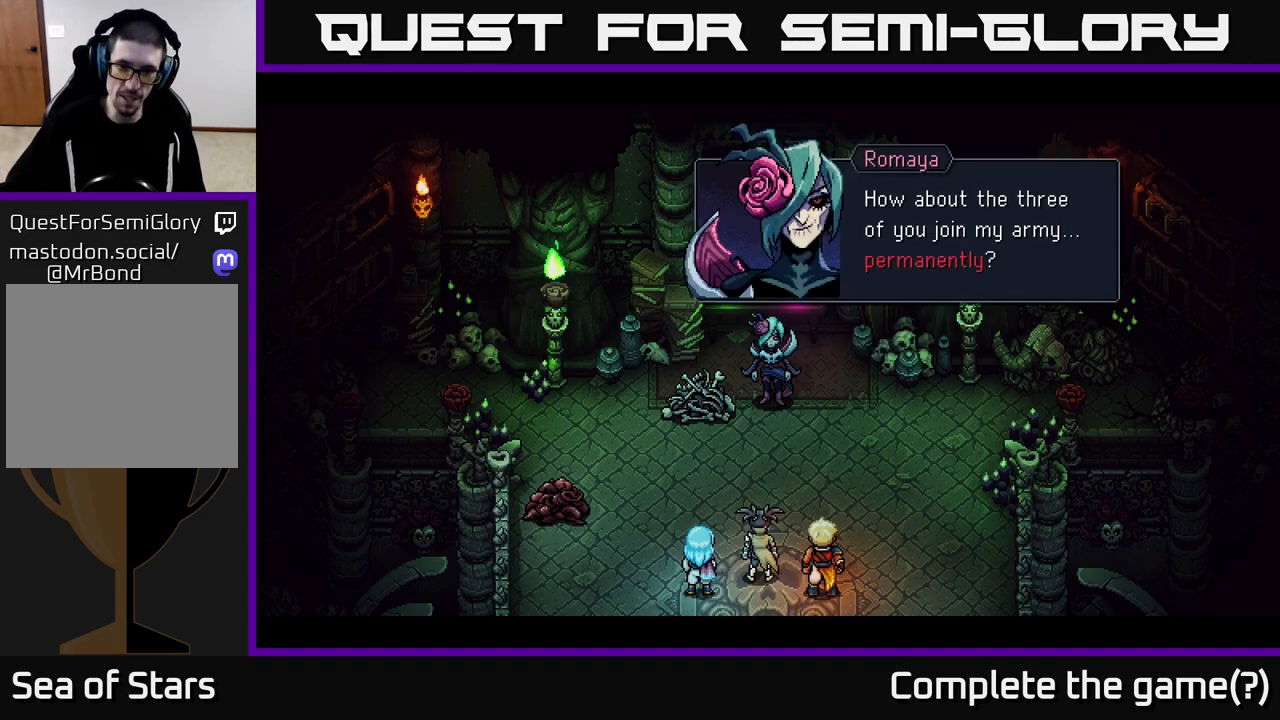
{"buttons": [], "left_stick": "center", "right_stick": "center", "events": []}
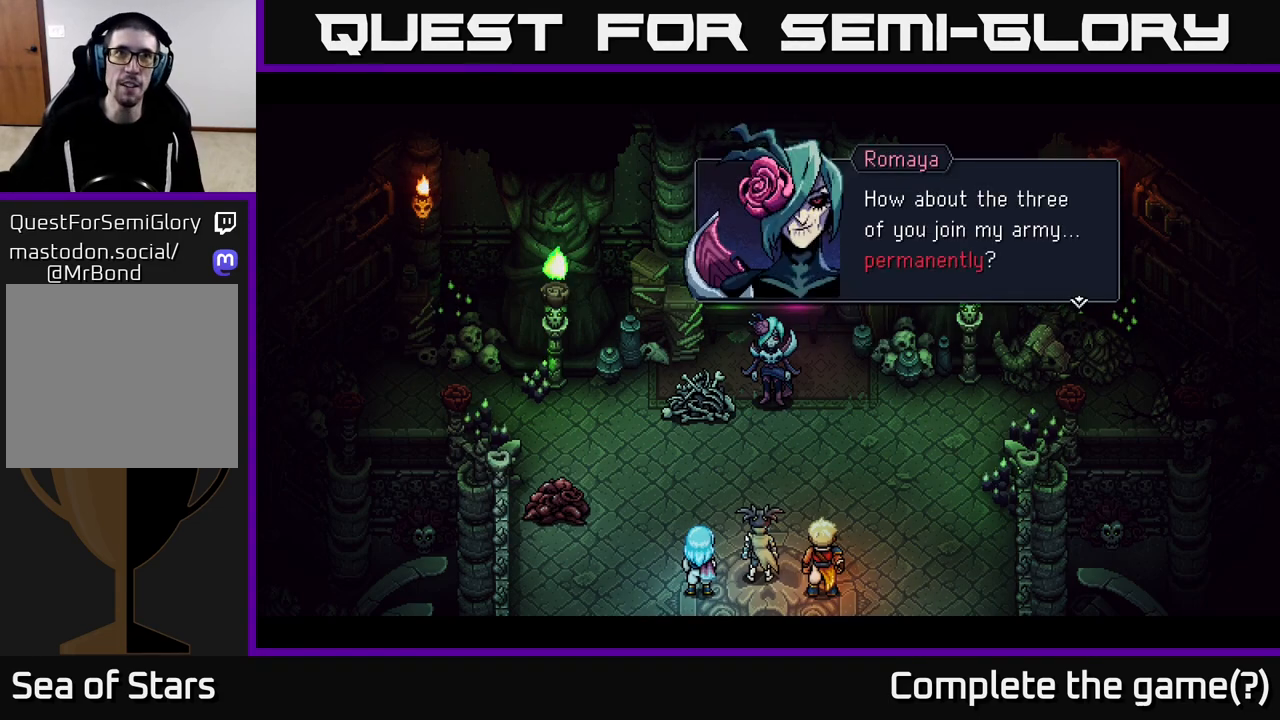
{"buttons": [], "left_stick": "center", "right_stick": "center", "events": []}
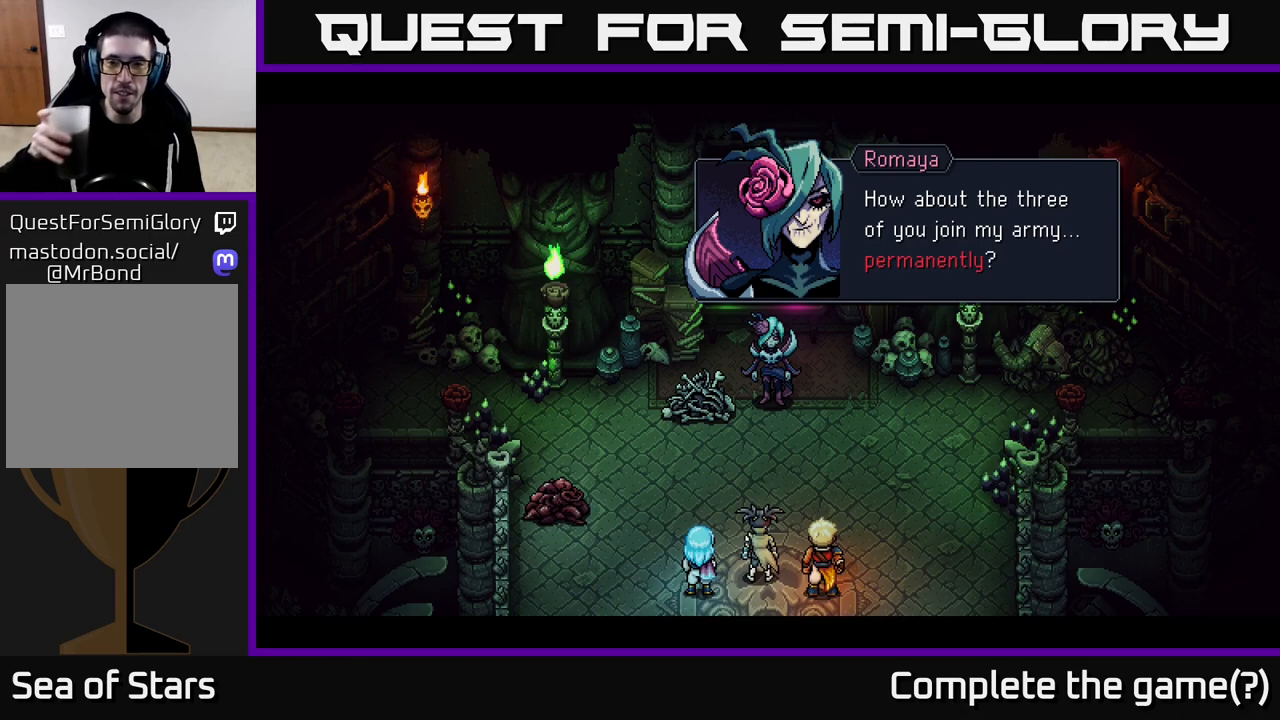
{"buttons": [], "left_stick": "center", "right_stick": "center", "events": [[217, "A", "down"], [367, "A", "up"]]}
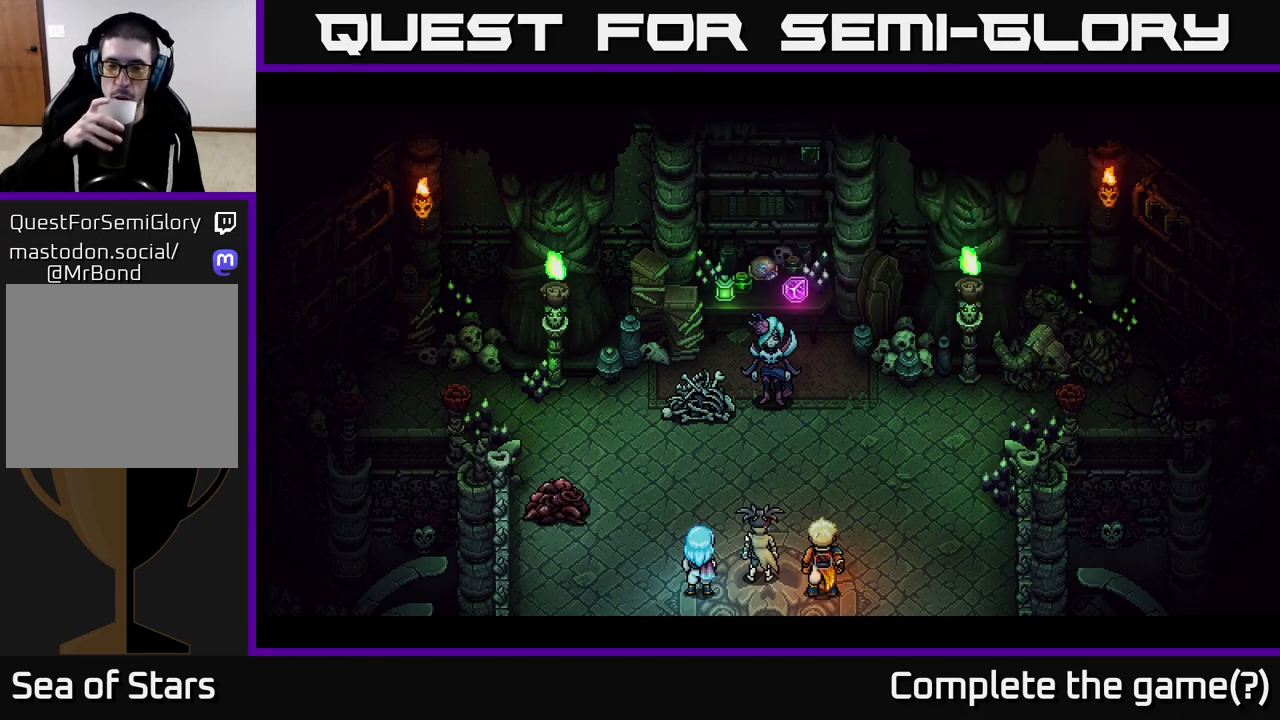
{"buttons": [], "left_stick": "center", "right_stick": "center", "events": []}
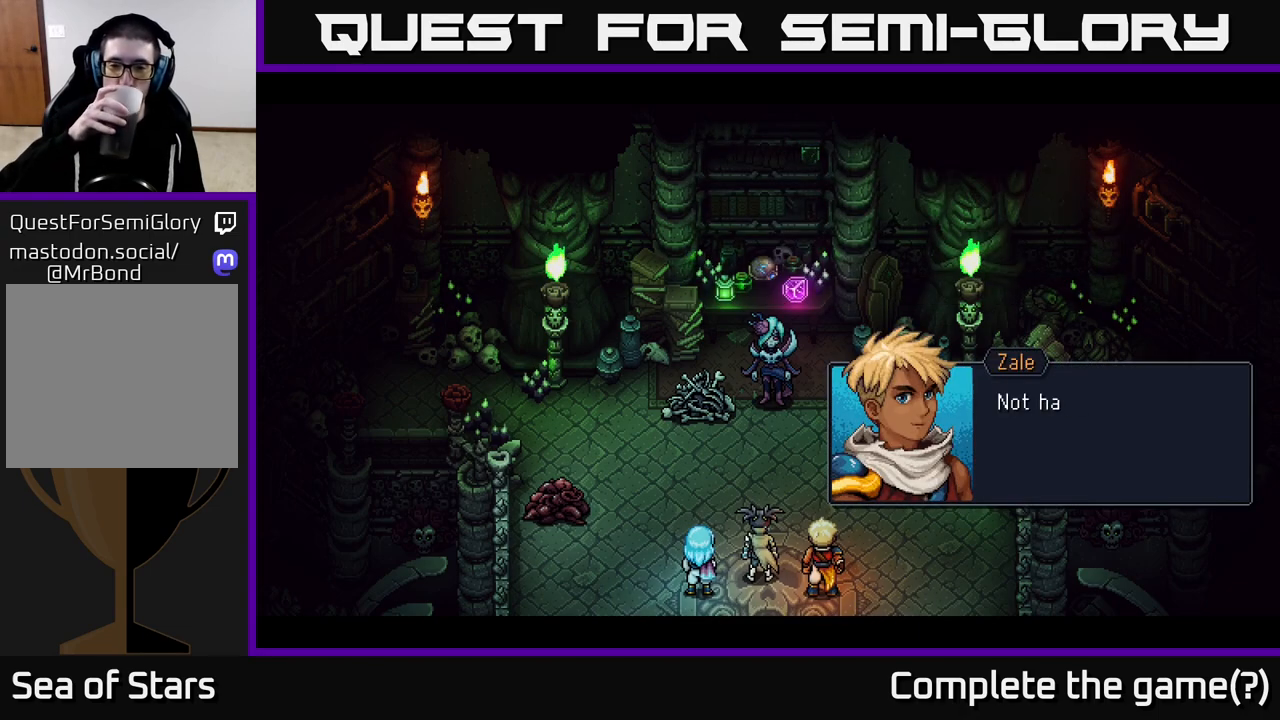
{"buttons": [], "left_stick": "center", "right_stick": "center", "events": []}
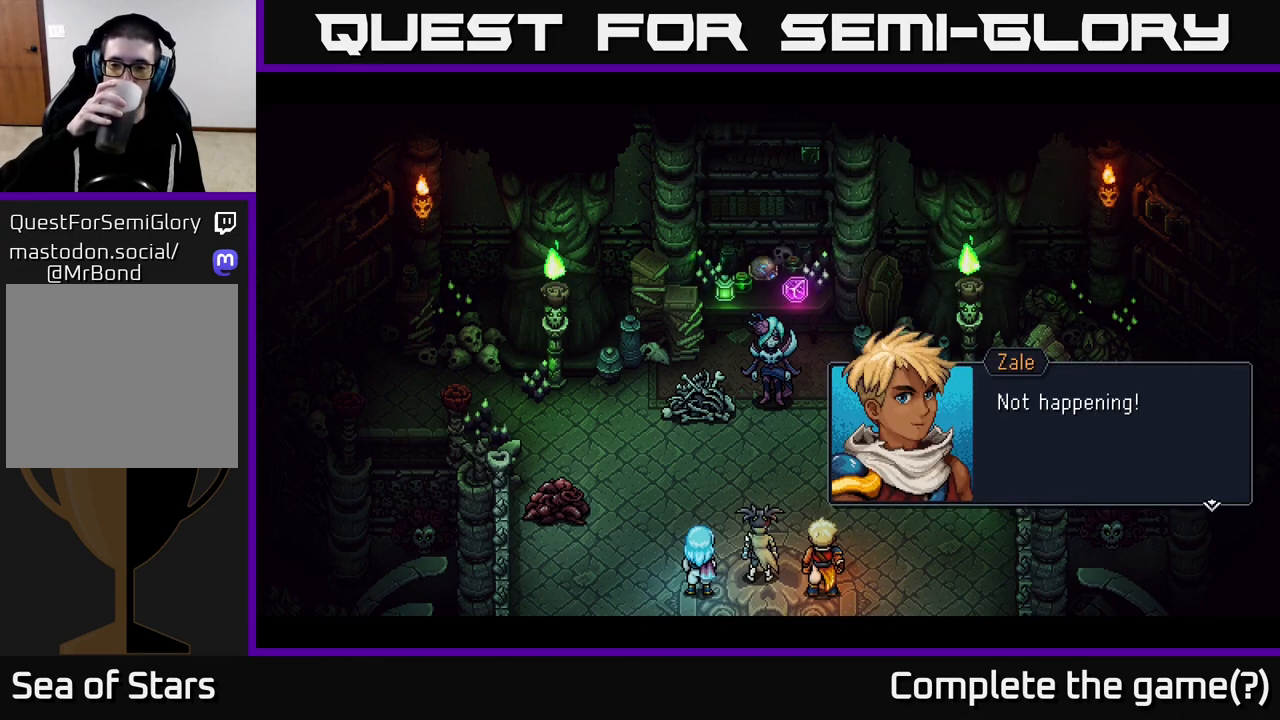
{"buttons": [], "left_stick": "center", "right_stick": "center", "events": [[217, "A", "down"], [350, "A", "up"]]}
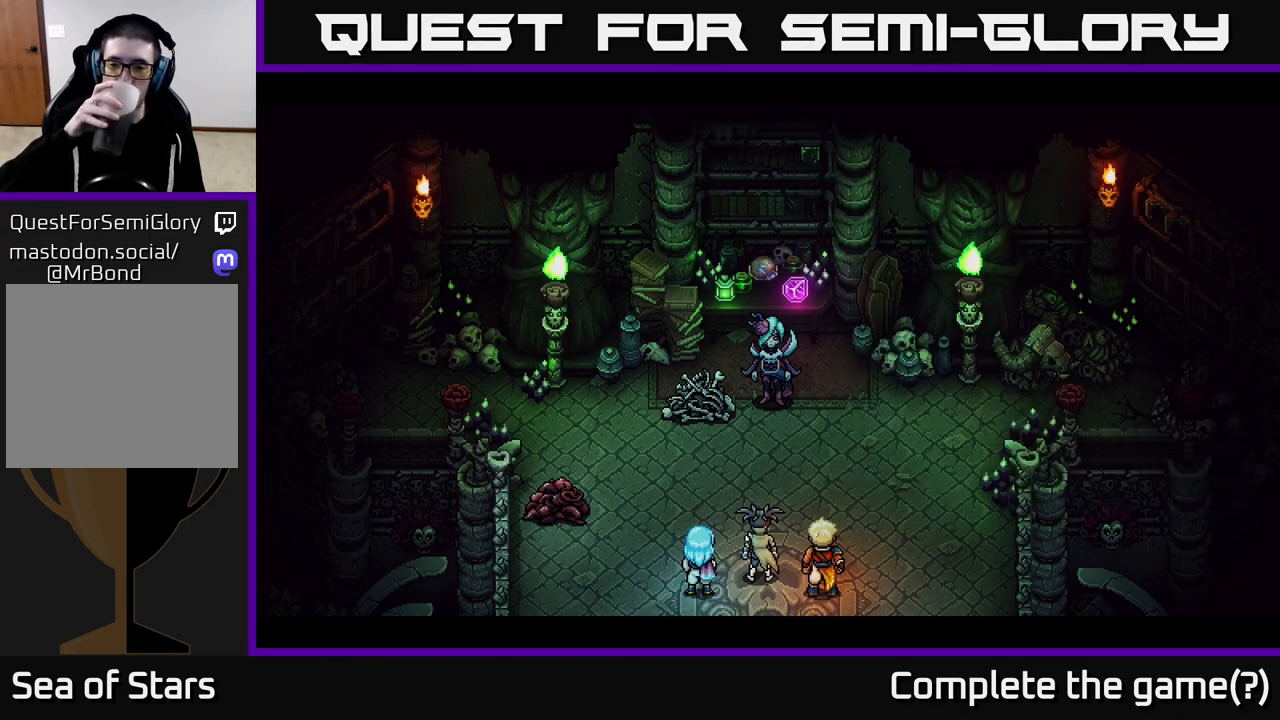
{"buttons": [], "left_stick": "center", "right_stick": "center", "events": []}
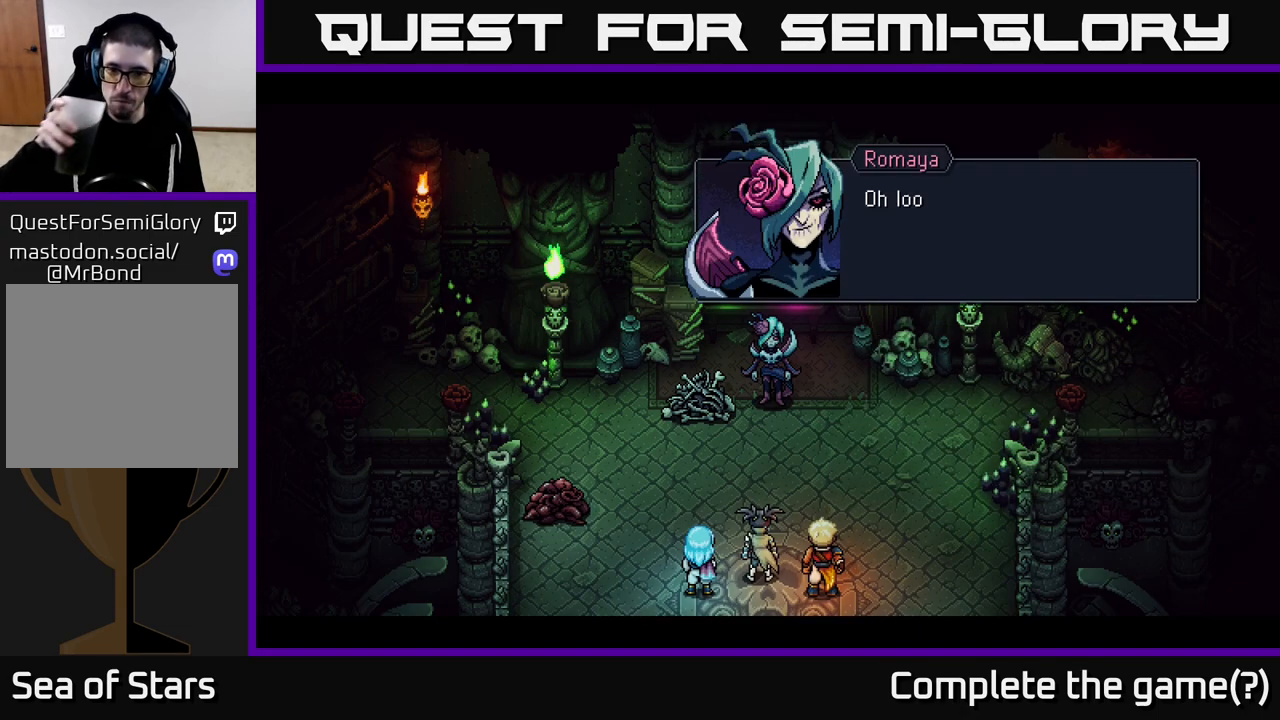
{"buttons": [], "left_stick": "center", "right_stick": "center", "events": []}
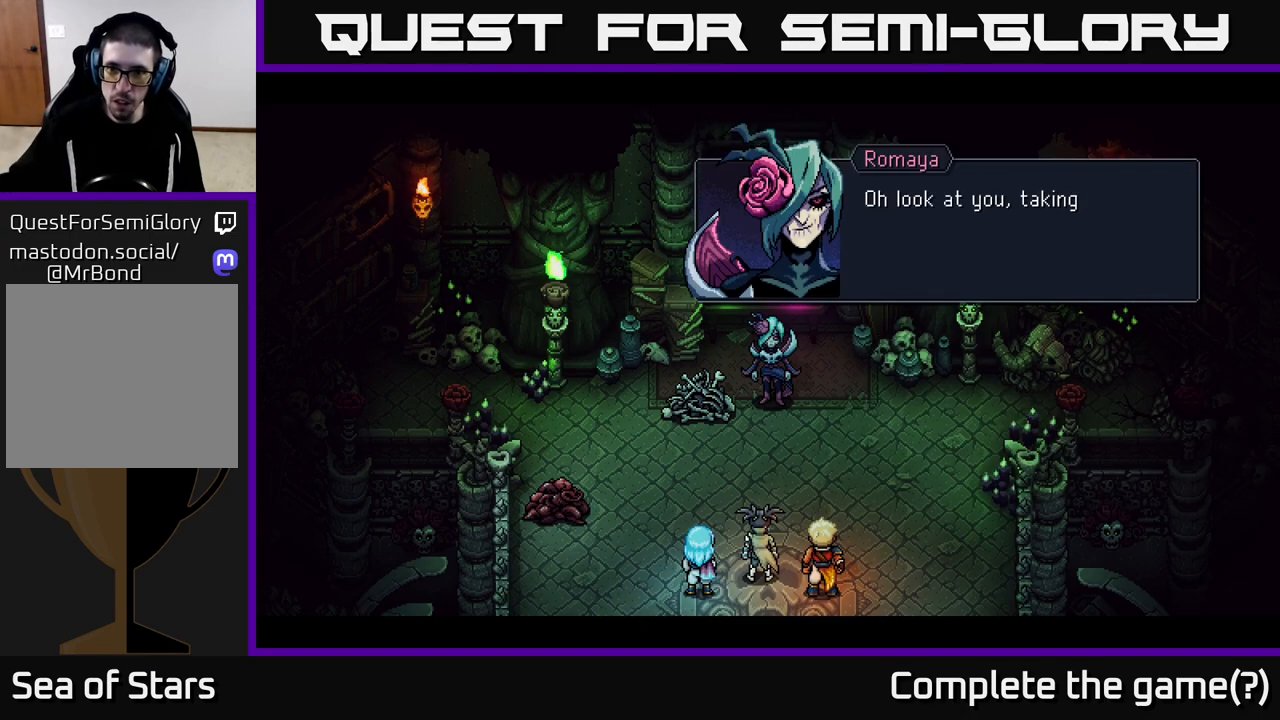
{"buttons": [], "left_stick": "center", "right_stick": "center", "events": [[200, "A", "down"], [317, "A", "up"]]}
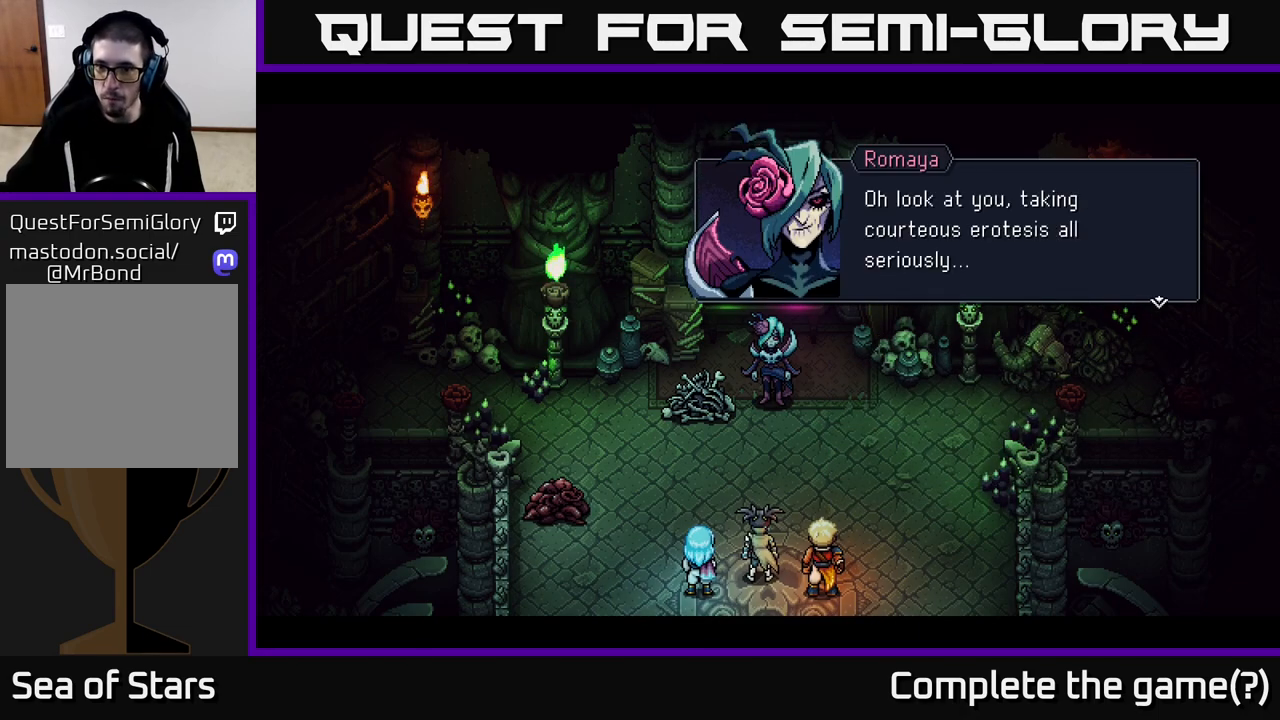
{"buttons": [], "left_stick": "center", "right_stick": "center", "events": []}
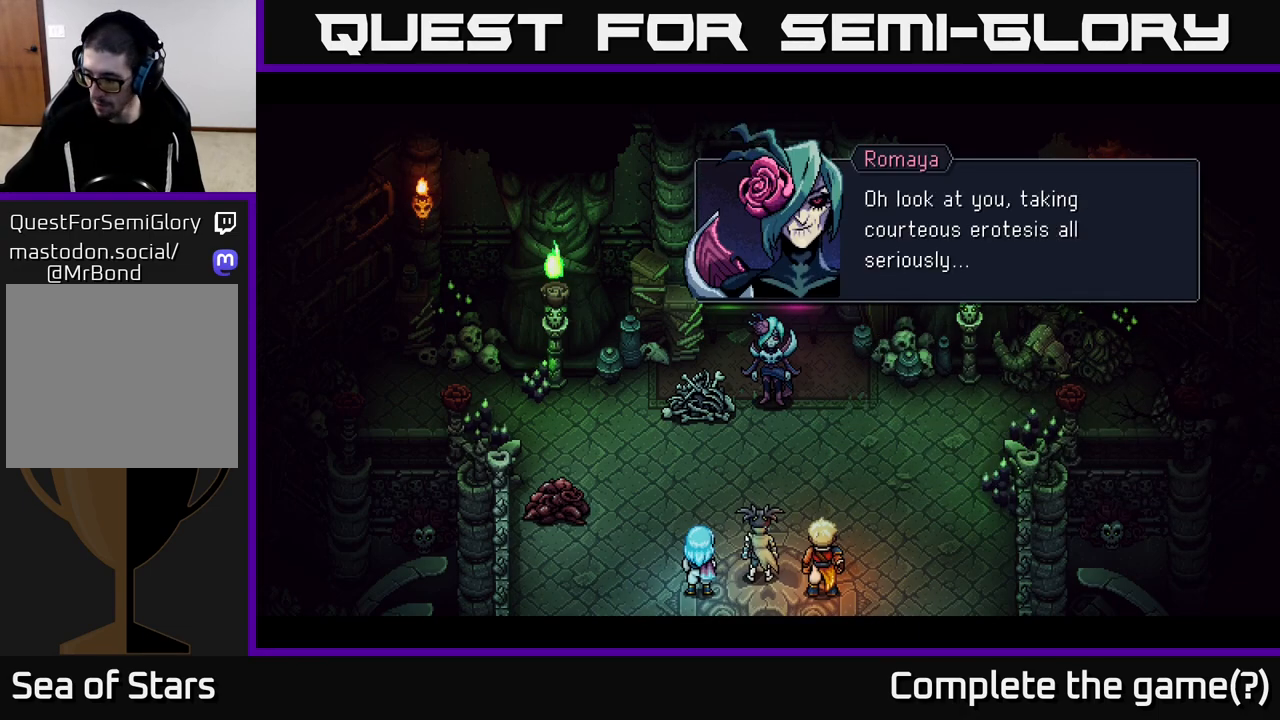
{"buttons": [], "left_stick": "center", "right_stick": "center", "events": []}
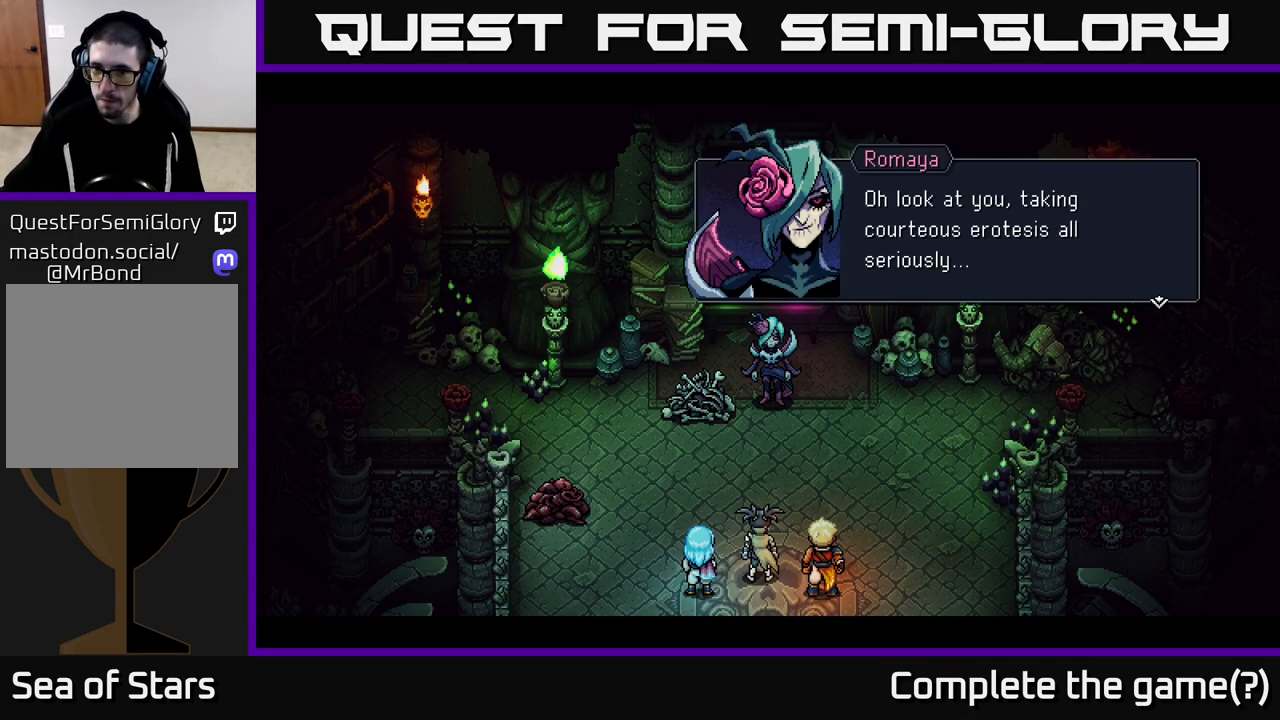
{"buttons": [], "left_stick": "center", "right_stick": "center", "events": []}
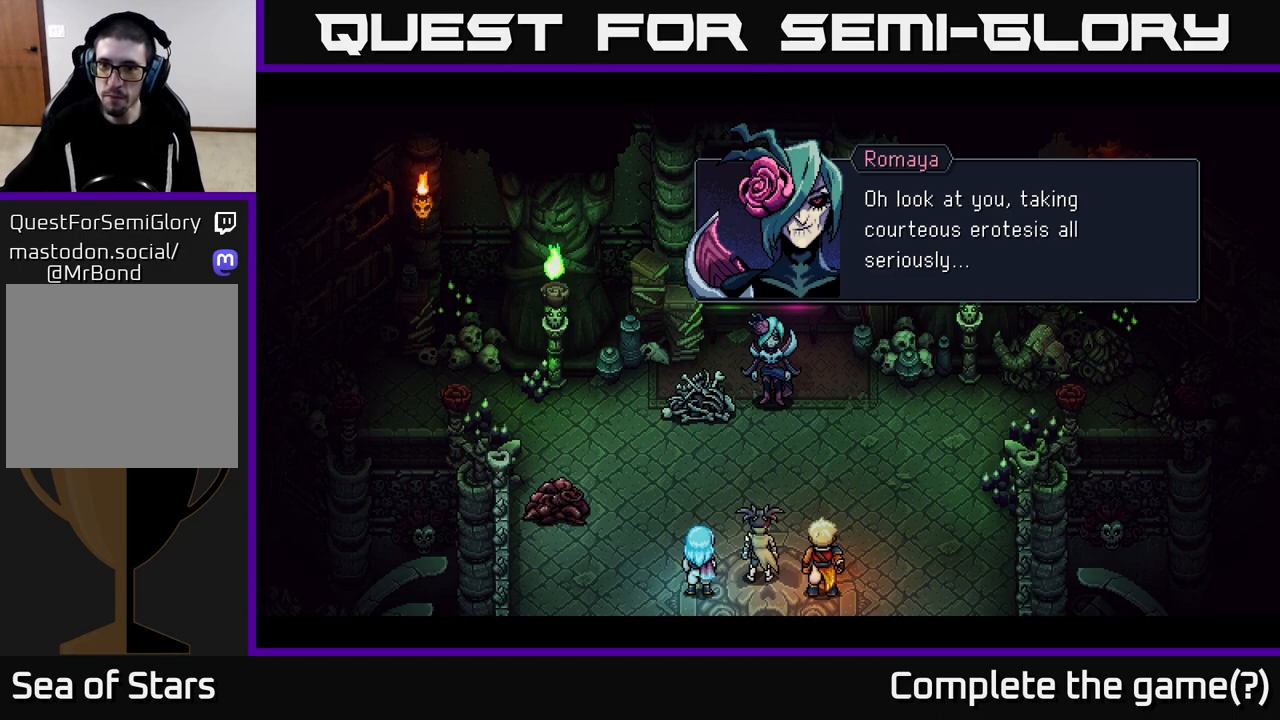
{"buttons": [], "left_stick": "center", "right_stick": "center", "events": []}
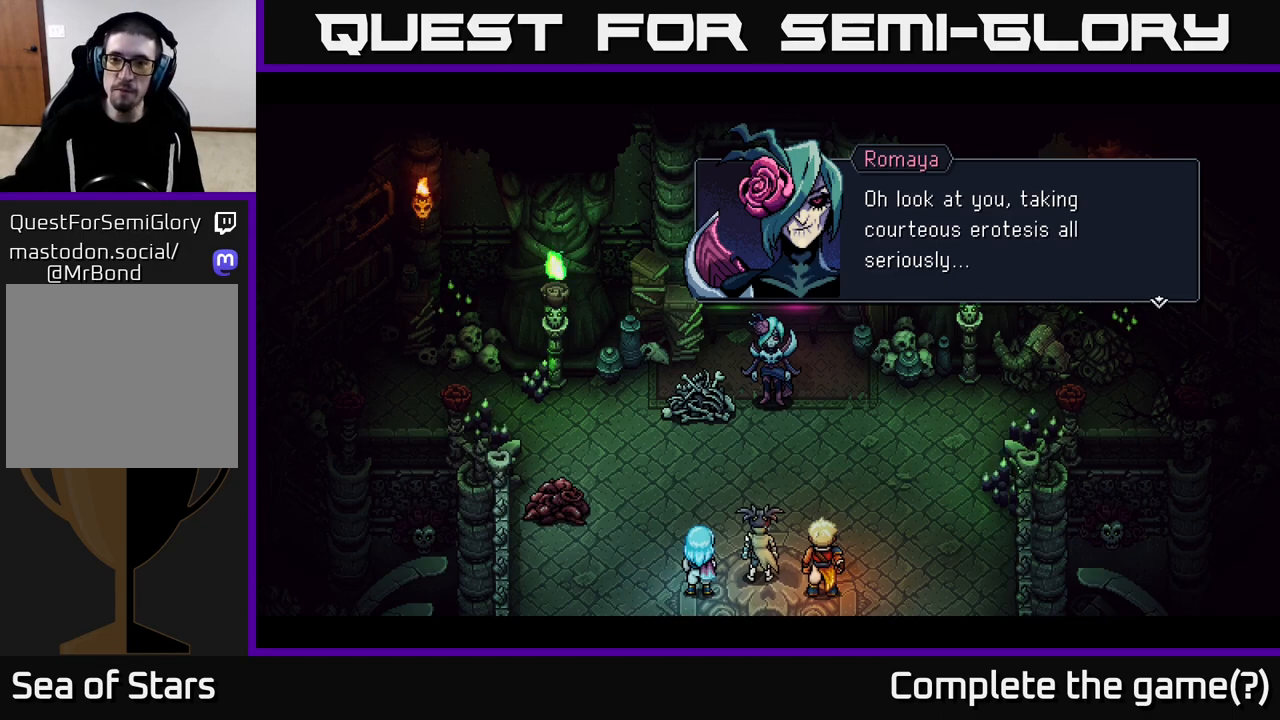
{"buttons": [], "left_stick": "center", "right_stick": "center", "events": []}
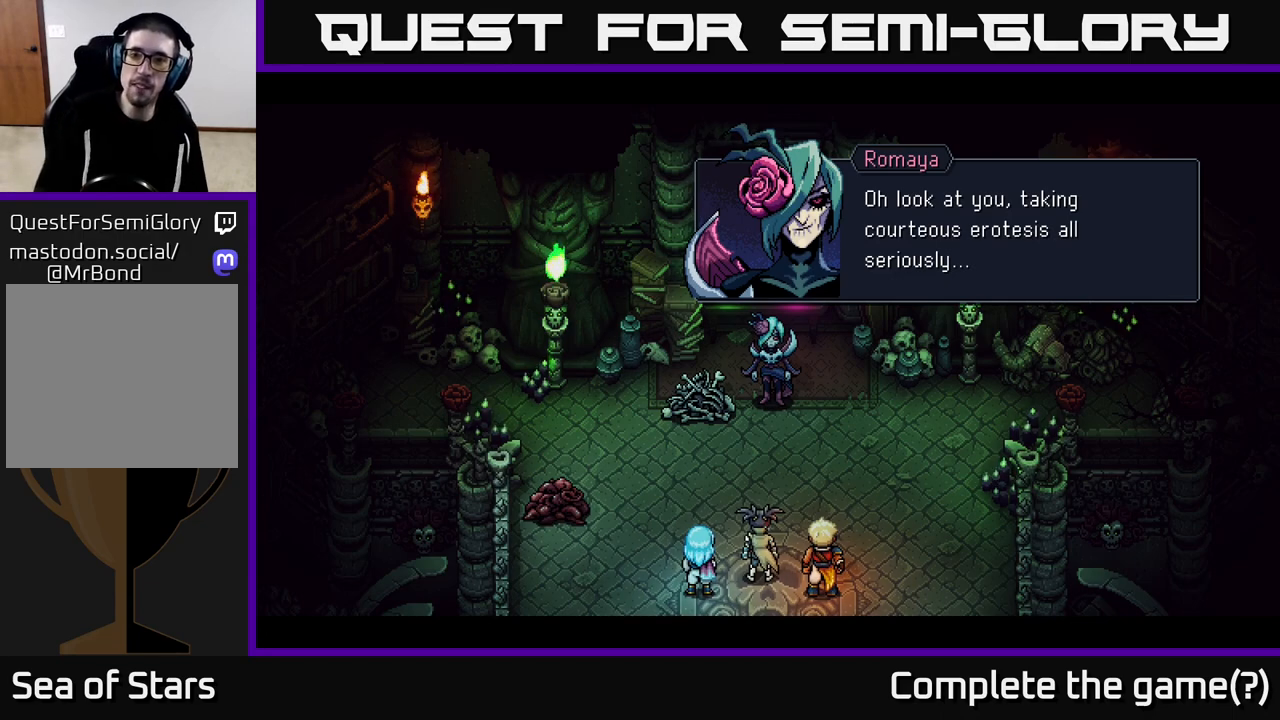
{"buttons": [], "left_stick": "center", "right_stick": "center", "events": []}
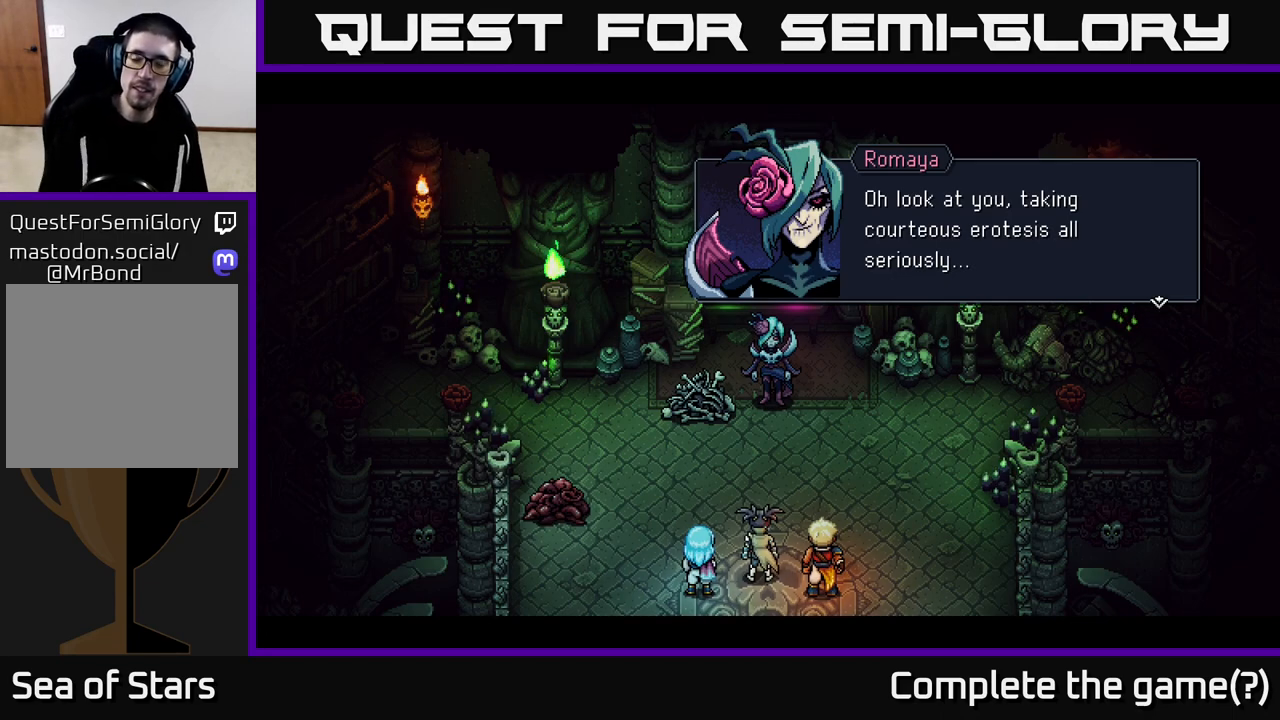
{"buttons": [], "left_stick": "center", "right_stick": "center", "events": []}
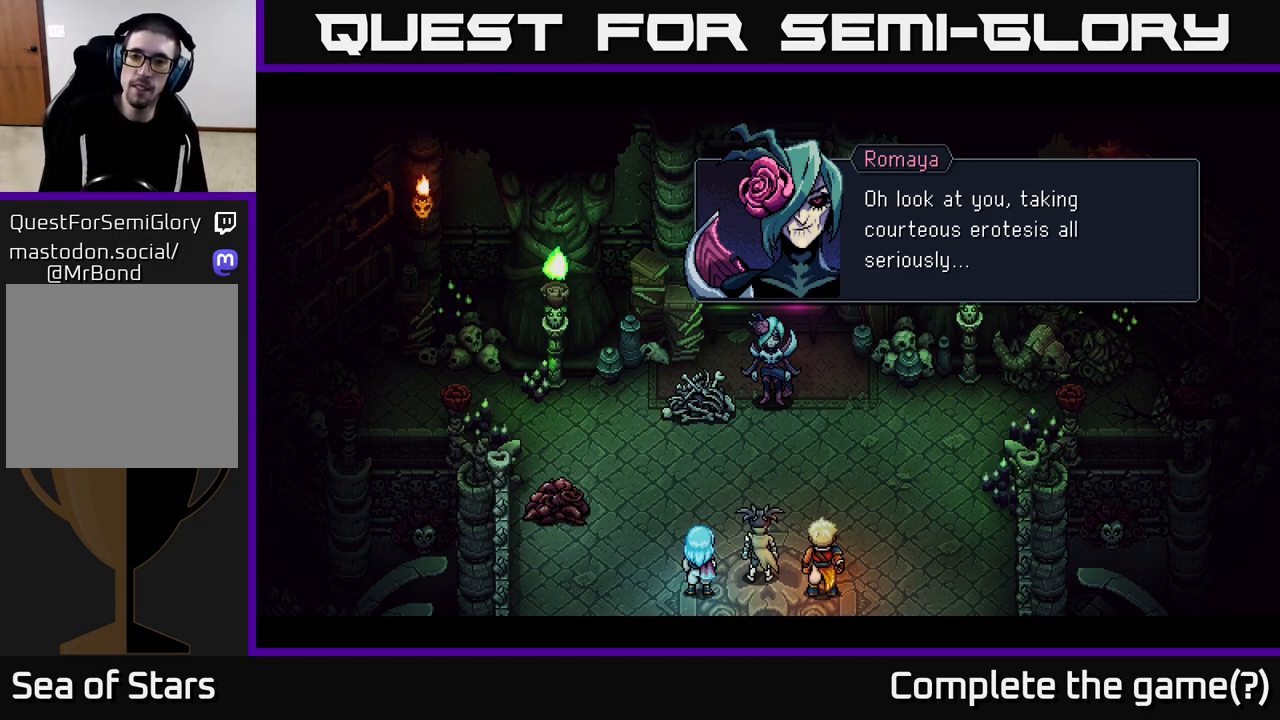
{"buttons": [], "left_stick": "center", "right_stick": "center", "events": []}
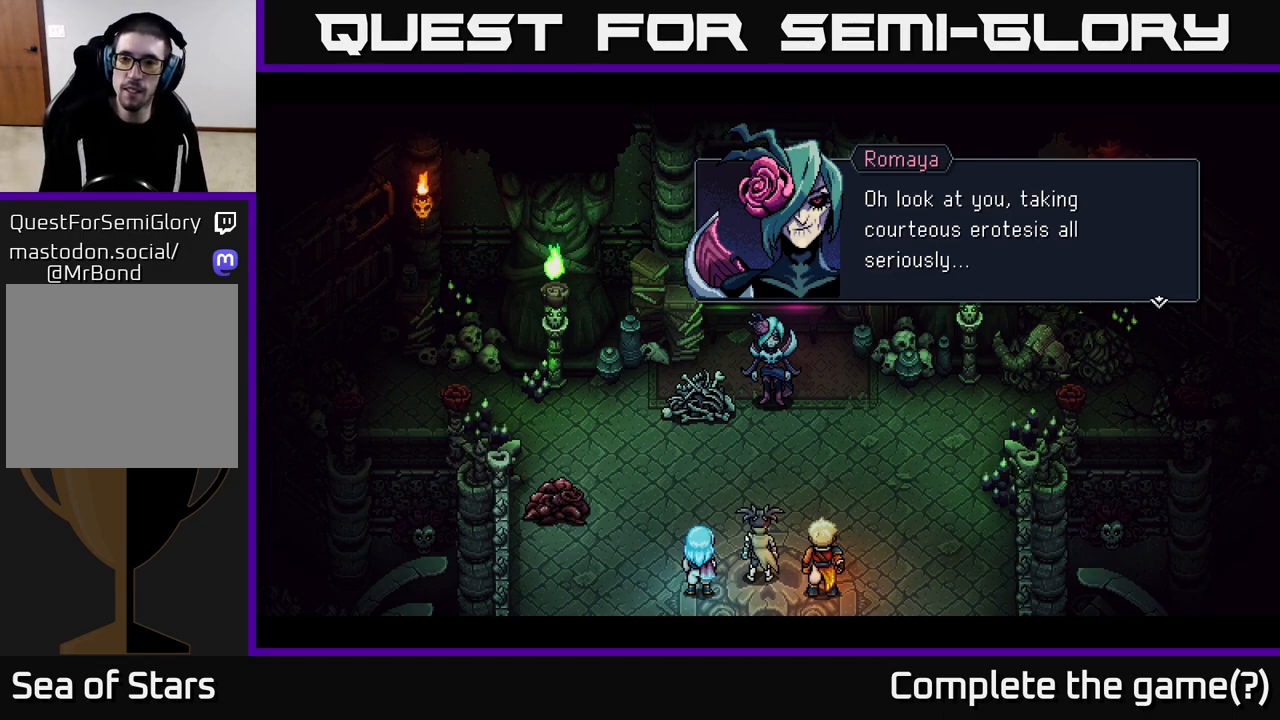
{"buttons": [], "left_stick": "center", "right_stick": "center", "events": [[233, "A", "down"], [450, "A", "up"]]}